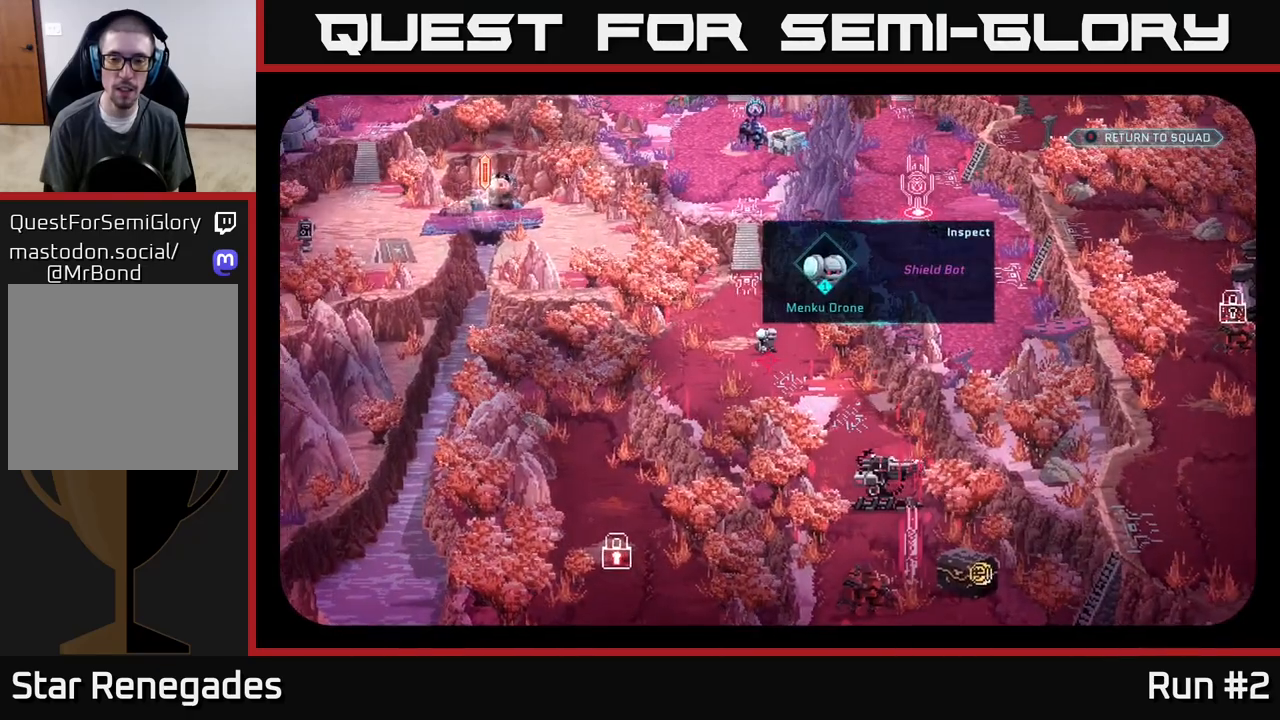
Gameplay with a controller (Xbox layout); each line is a JSON object with the inputs held at the frame after it. "events" lists button and stick changes between this image and that frame as [ms after this image, input, new state], when the widget could be followed in between.
{"buttons": [], "left_stick": "center", "right_stick": "up", "events": [[283, "right_stick", "up"]]}
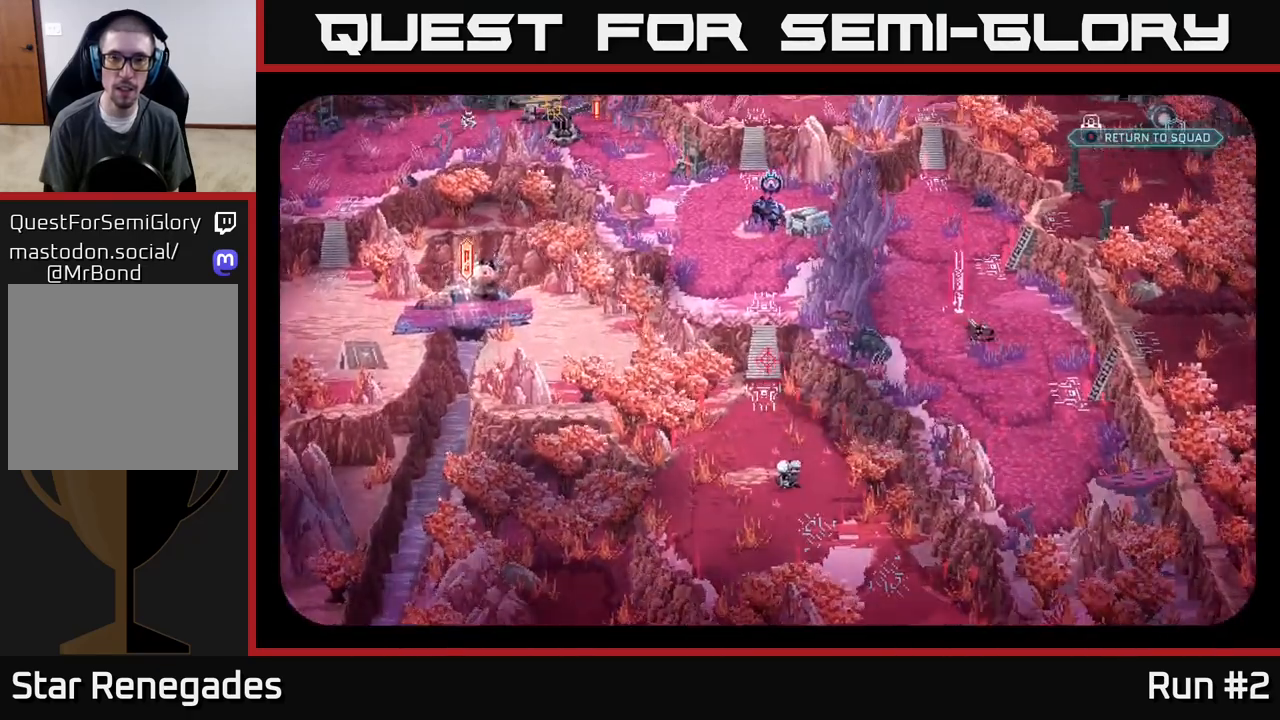
{"buttons": [], "left_stick": "center", "right_stick": "center", "events": [[267, "right_stick", "center"]]}
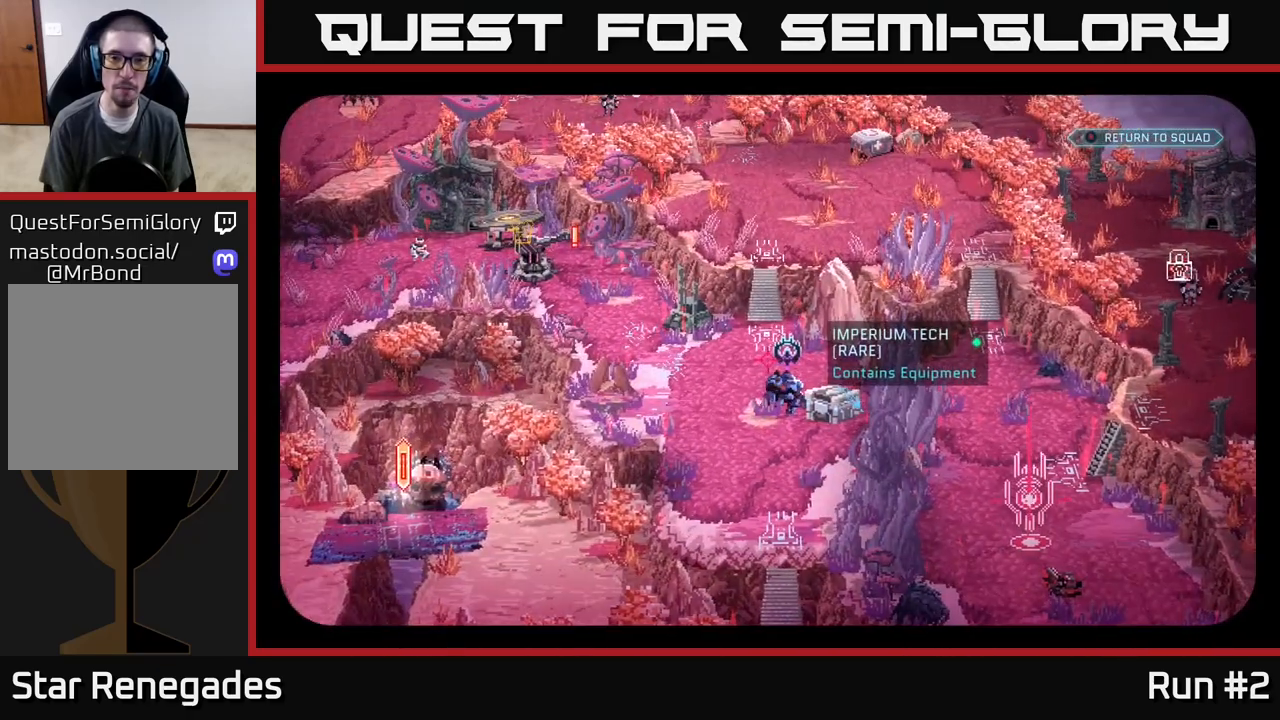
{"buttons": [], "left_stick": "center", "right_stick": "center", "events": [[133, "right_stick", "up-right"], [383, "right_stick", "center"]]}
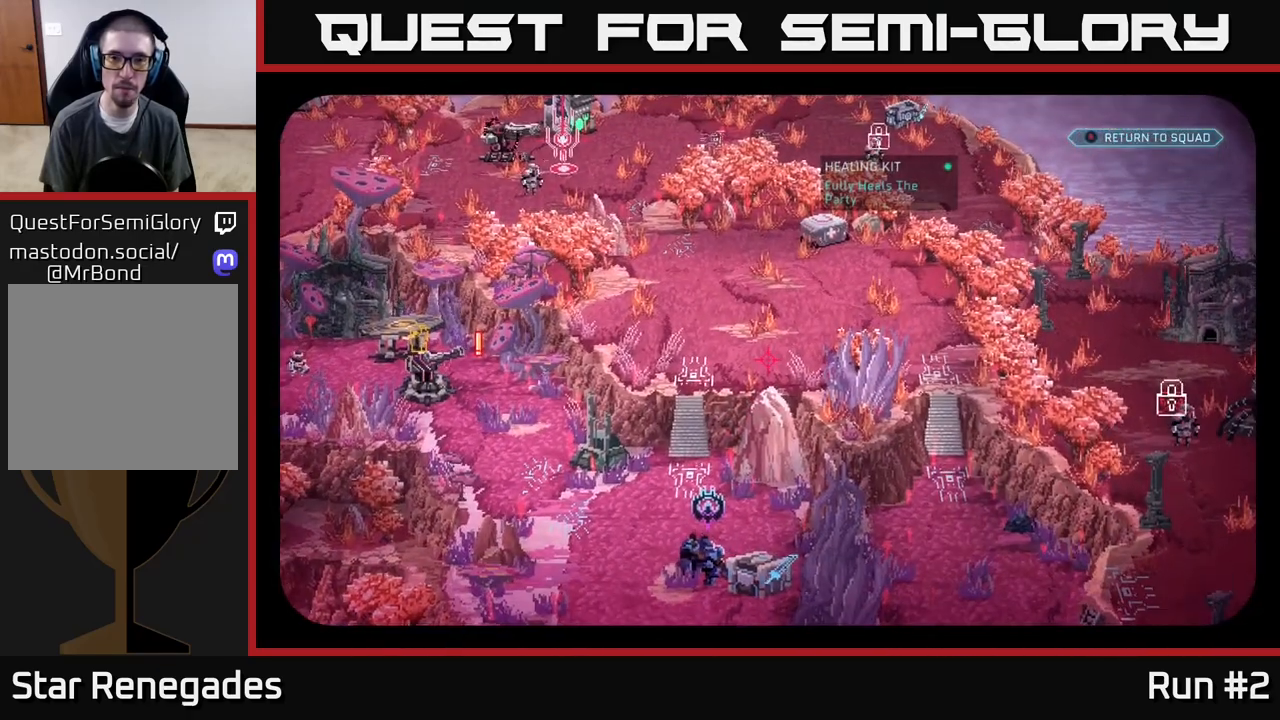
{"buttons": [], "left_stick": "center", "right_stick": "center", "events": []}
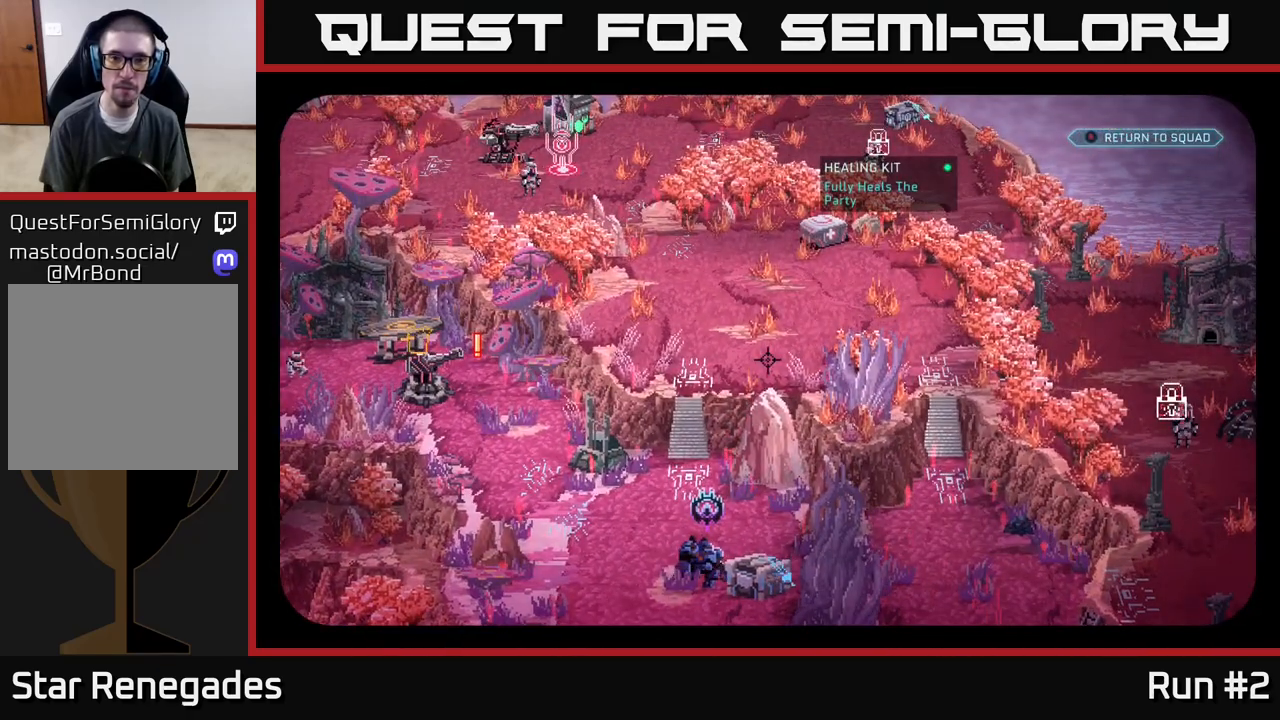
{"buttons": [], "left_stick": "center", "right_stick": "center", "events": []}
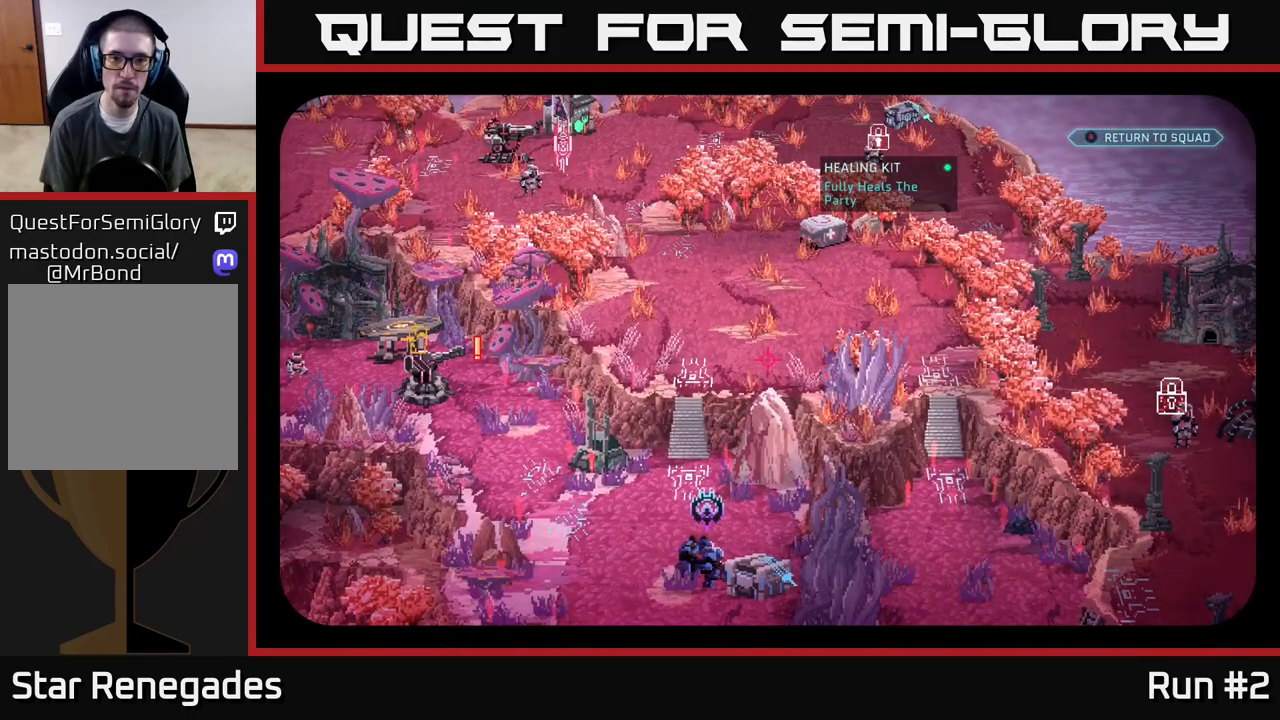
{"buttons": [], "left_stick": "center", "right_stick": "up-left", "events": [[350, "right_stick", "up-left"]]}
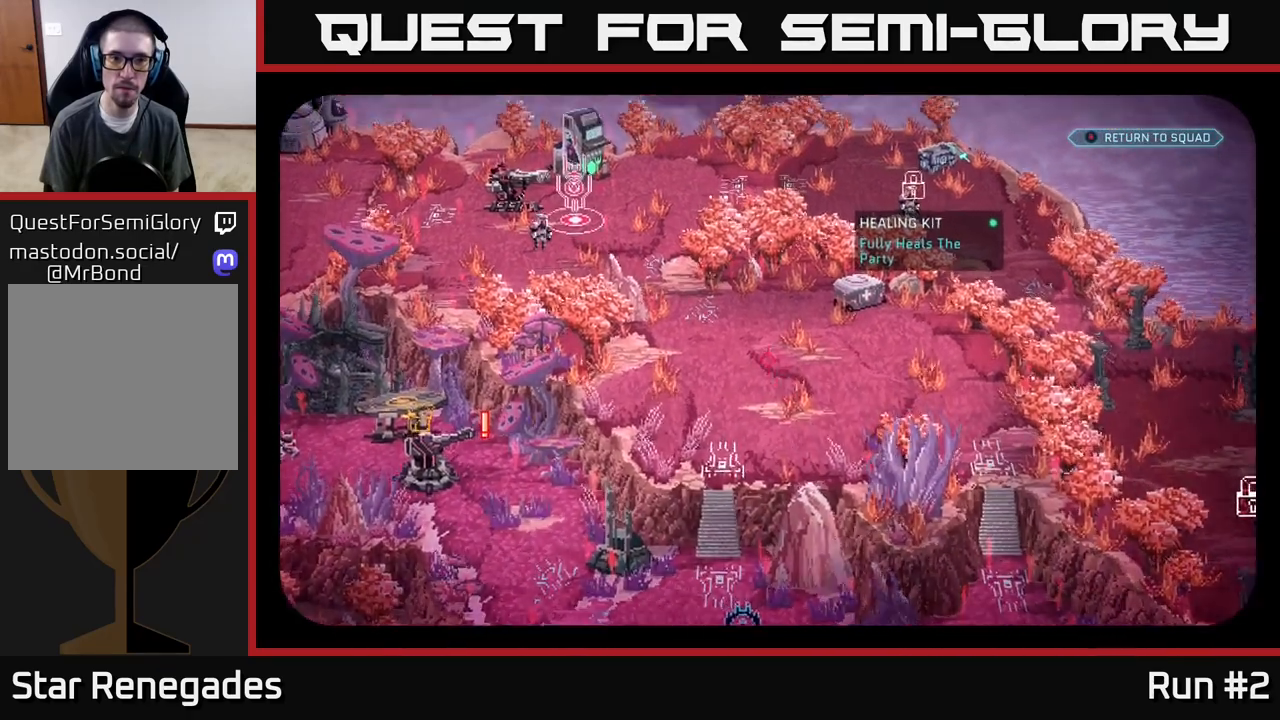
{"buttons": [], "left_stick": "center", "right_stick": "center", "events": [[33, "right_stick", "left"], [217, "right_stick", "center"]]}
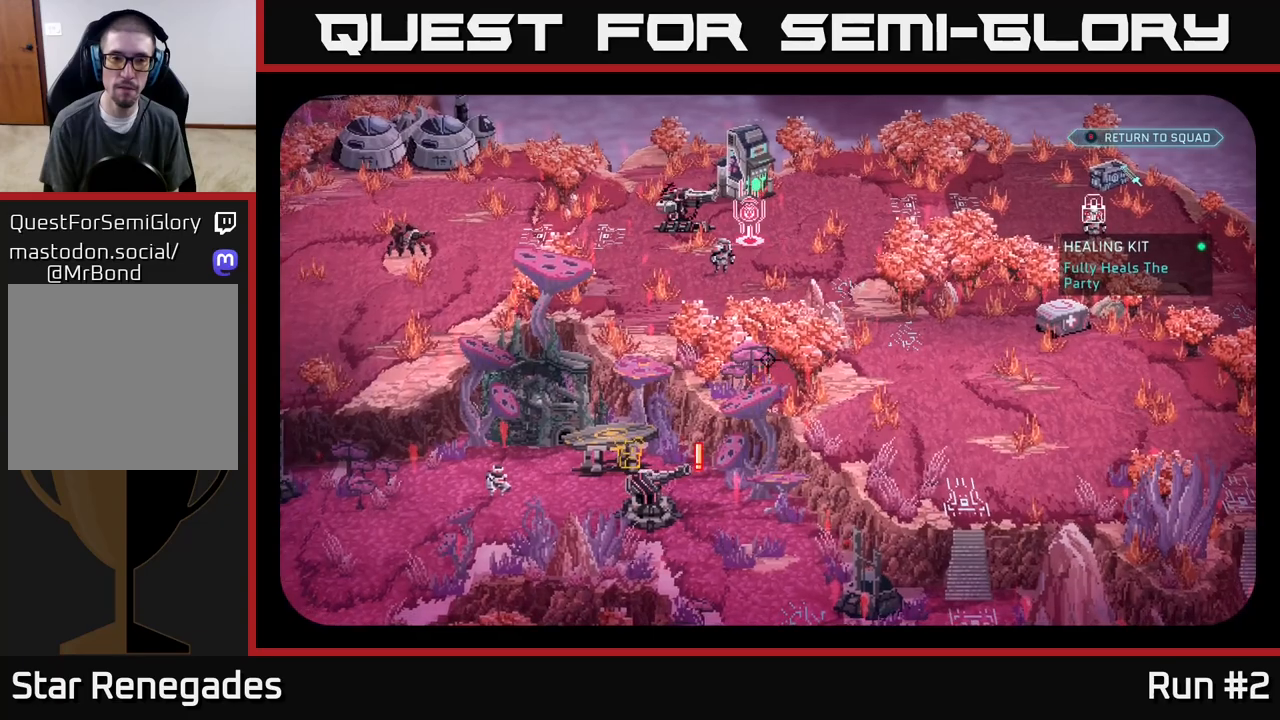
{"buttons": [], "left_stick": "center", "right_stick": "center", "events": []}
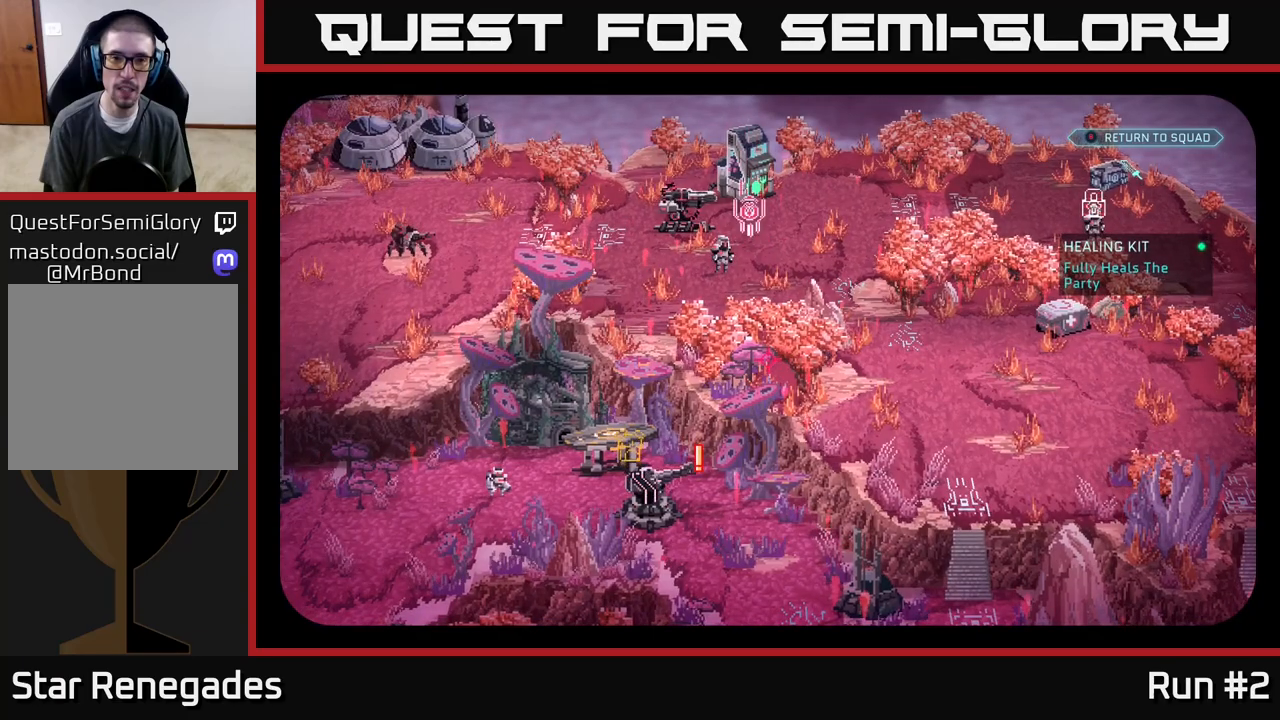
{"buttons": [], "left_stick": "center", "right_stick": "center", "events": [[250, "right_stick", "up-left"], [500, "right_stick", "center"]]}
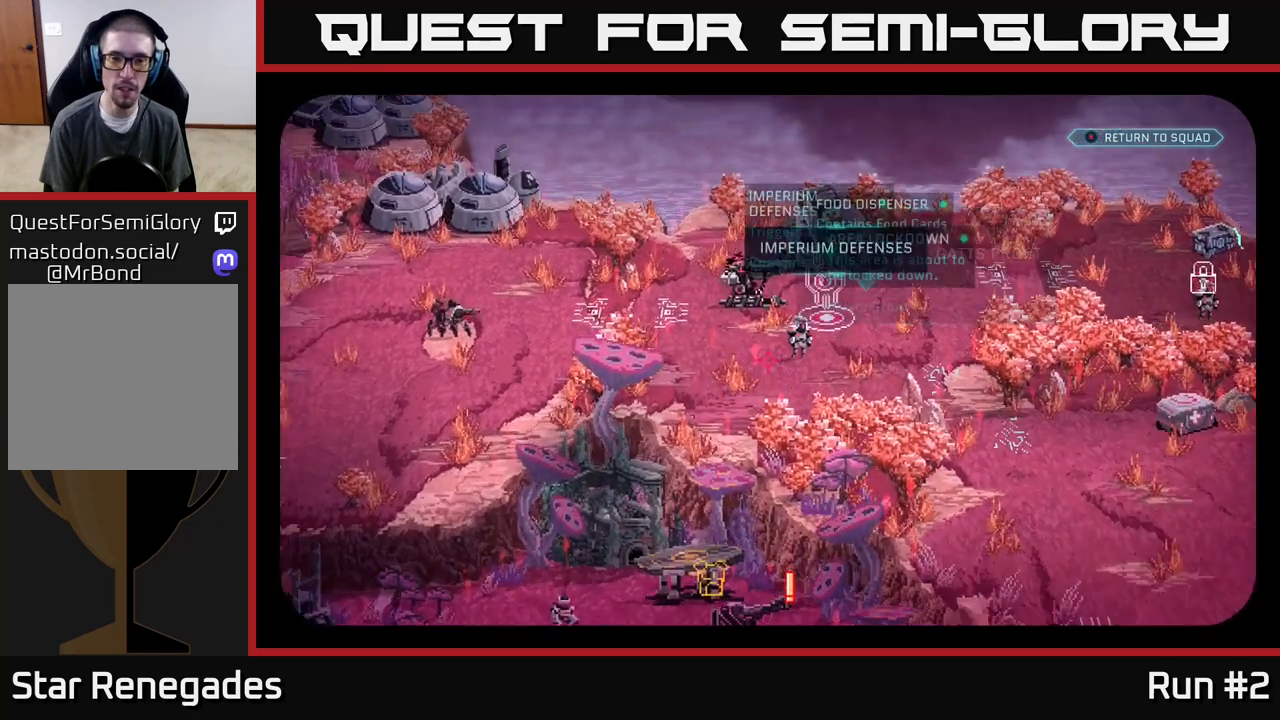
{"buttons": [], "left_stick": "center", "right_stick": "up-right", "events": [[317, "right_stick", "up-right"]]}
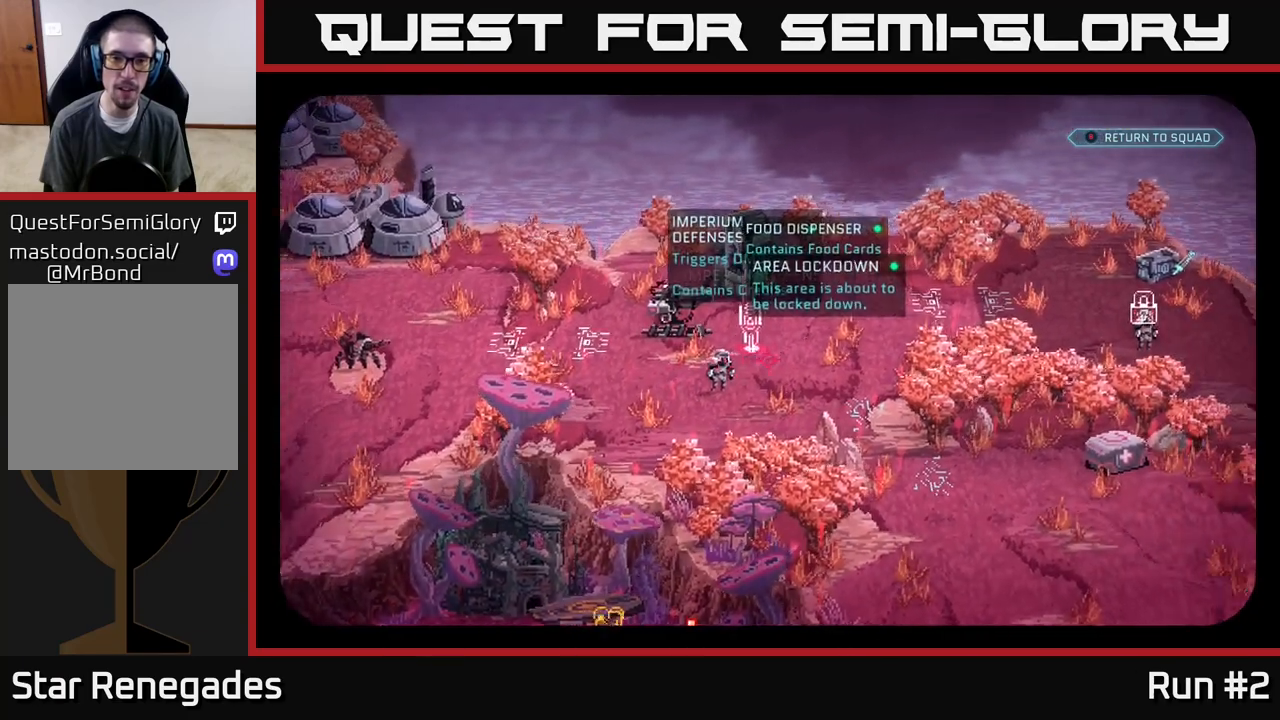
{"buttons": [], "left_stick": "center", "right_stick": "center", "events": [[33, "right_stick", "center"], [267, "right_stick", "up"], [433, "right_stick", "center"]]}
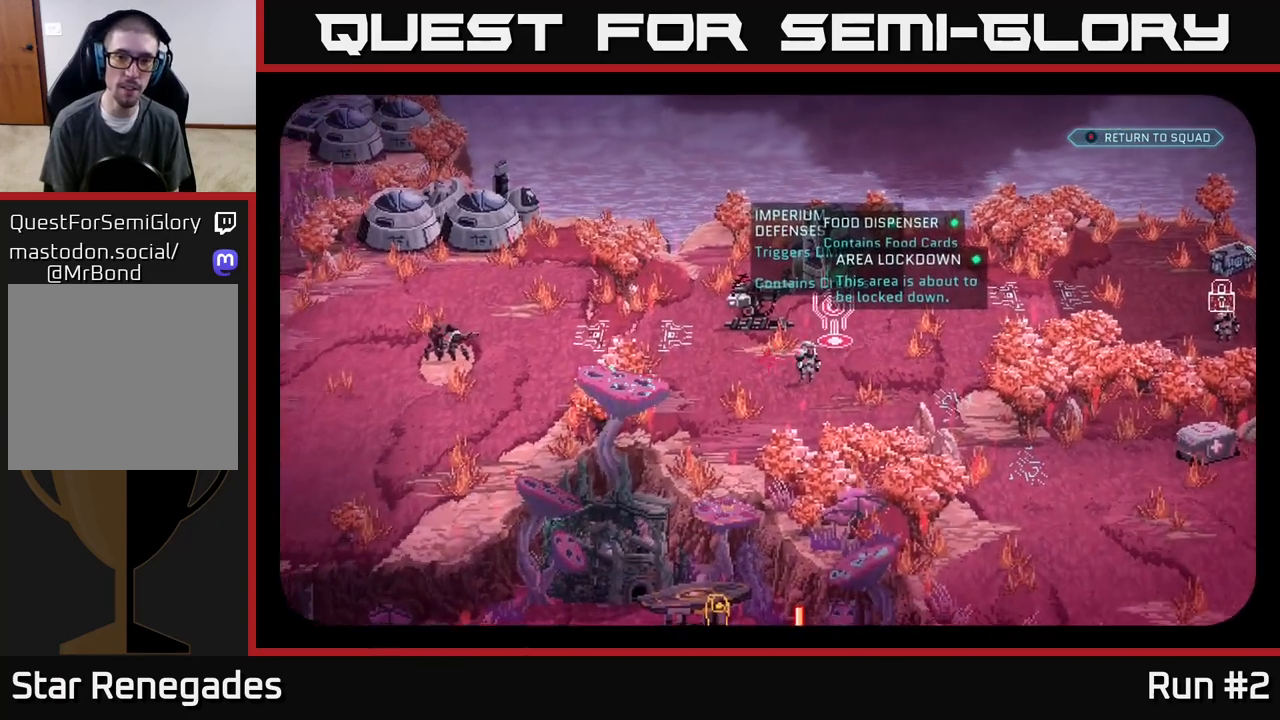
{"buttons": [], "left_stick": "center", "right_stick": "right", "events": [[167, "right_stick", "up"], [317, "right_stick", "up-right"], [433, "right_stick", "right"]]}
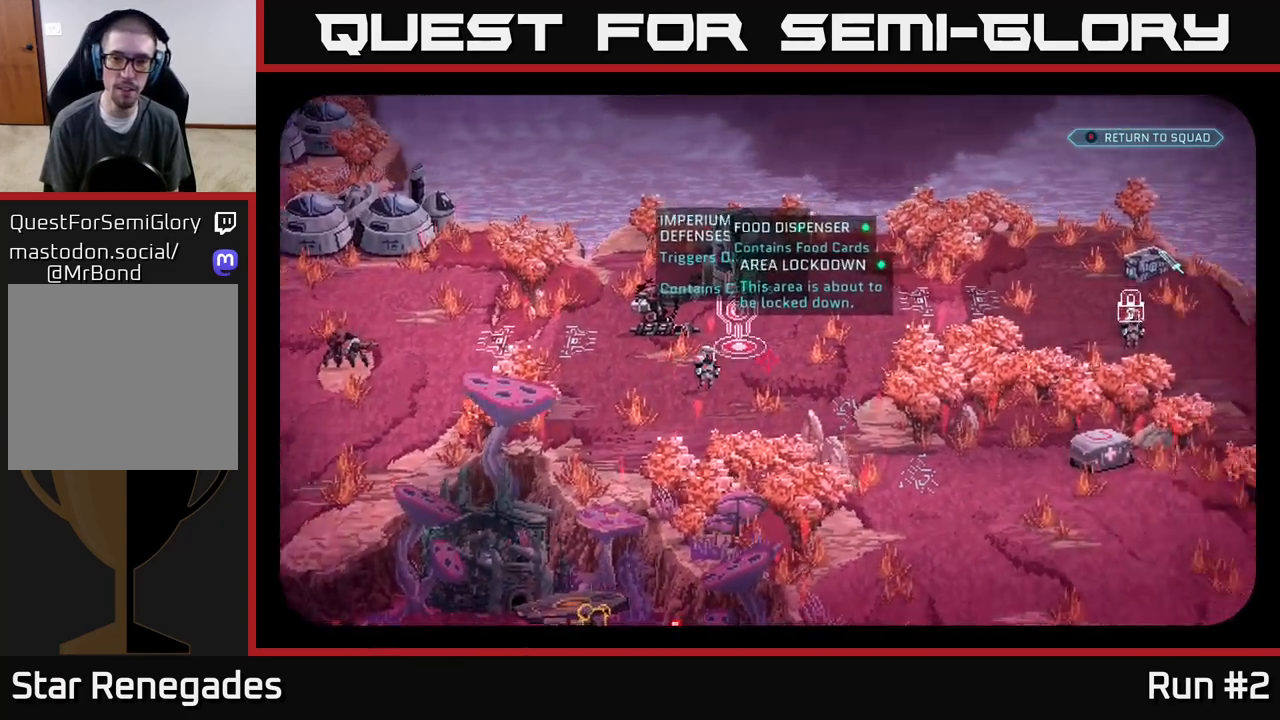
{"buttons": [], "left_stick": "center", "right_stick": "down-right", "events": [[183, "right_stick", "down-right"], [300, "right_stick", "down"], [483, "right_stick", "down-right"]]}
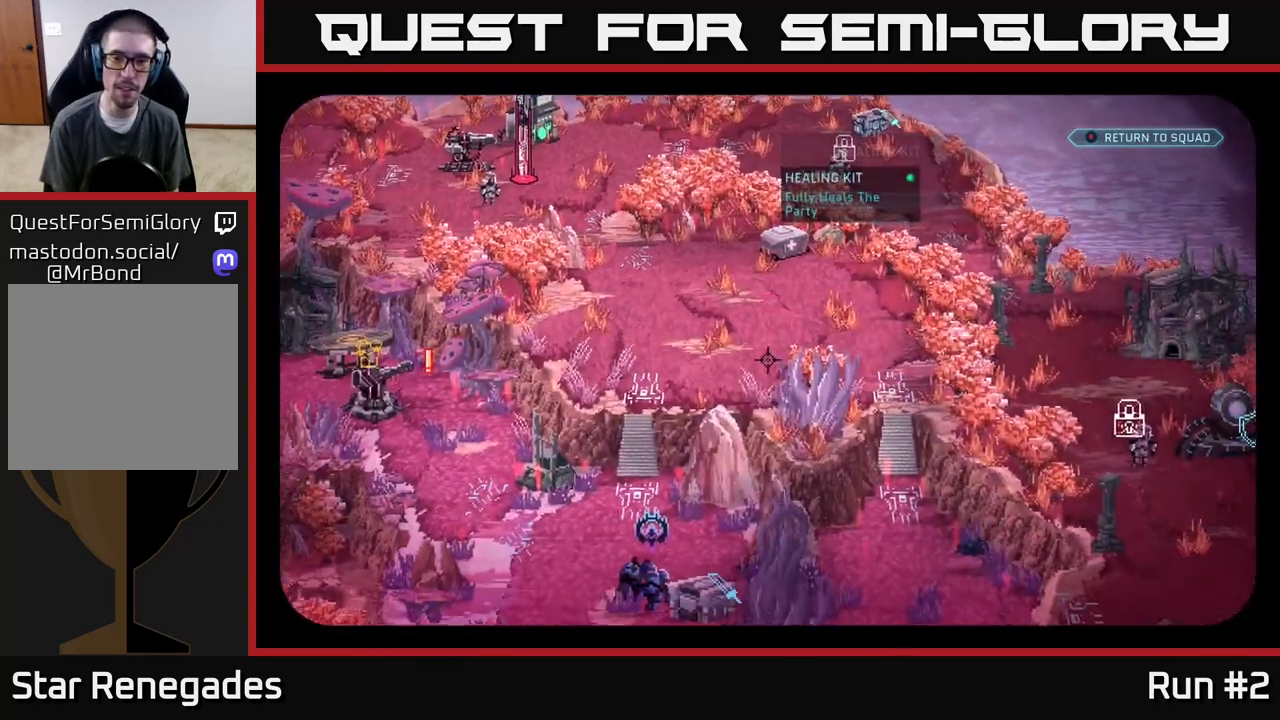
{"buttons": [], "left_stick": "center", "right_stick": "center", "events": [[150, "right_stick", "down"], [383, "right_stick", "center"]]}
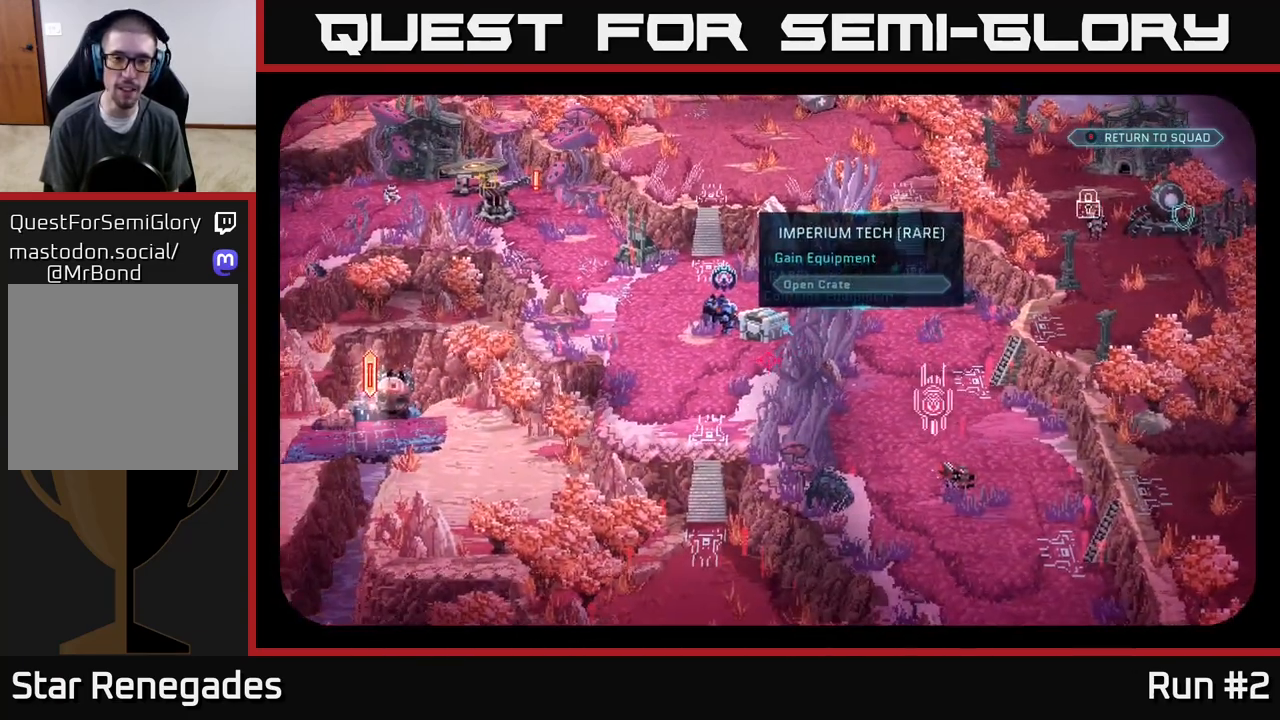
{"buttons": [], "left_stick": "center", "right_stick": "up-left", "events": [[333, "right_stick", "left"], [500, "right_stick", "up-left"]]}
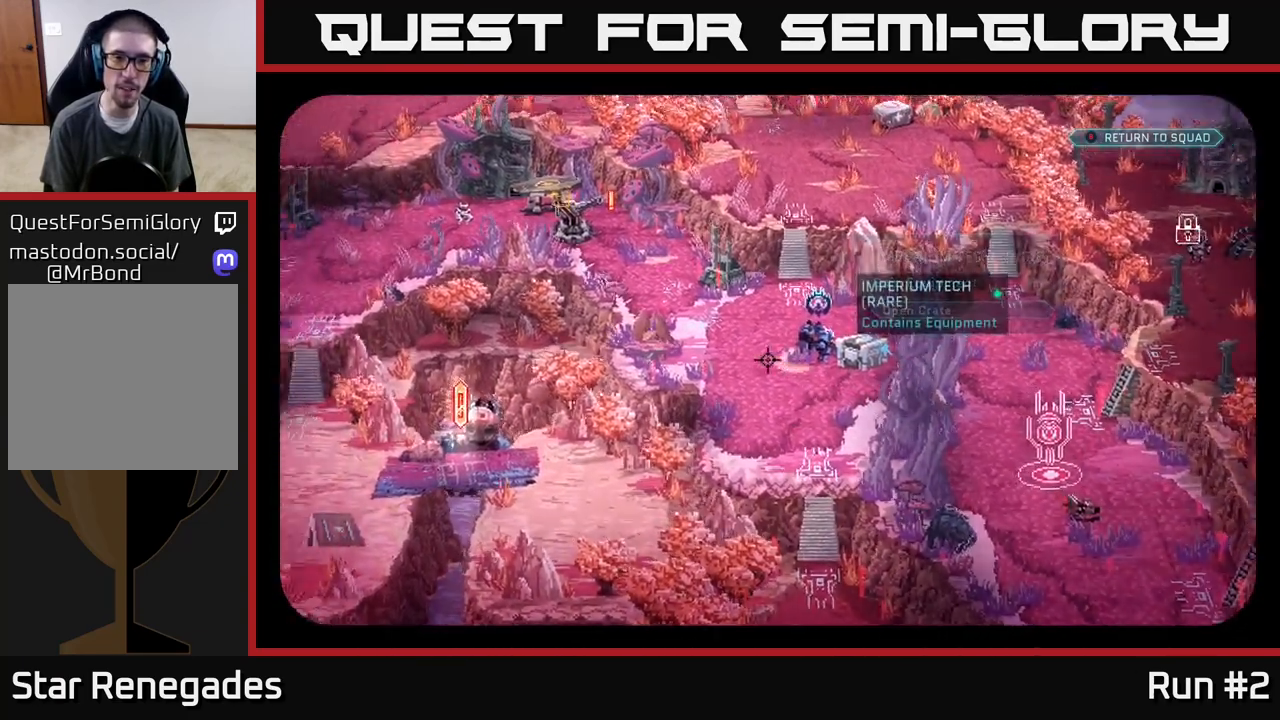
{"buttons": [], "left_stick": "center", "right_stick": "center", "events": [[183, "right_stick", "down-left"], [400, "right_stick", "center"]]}
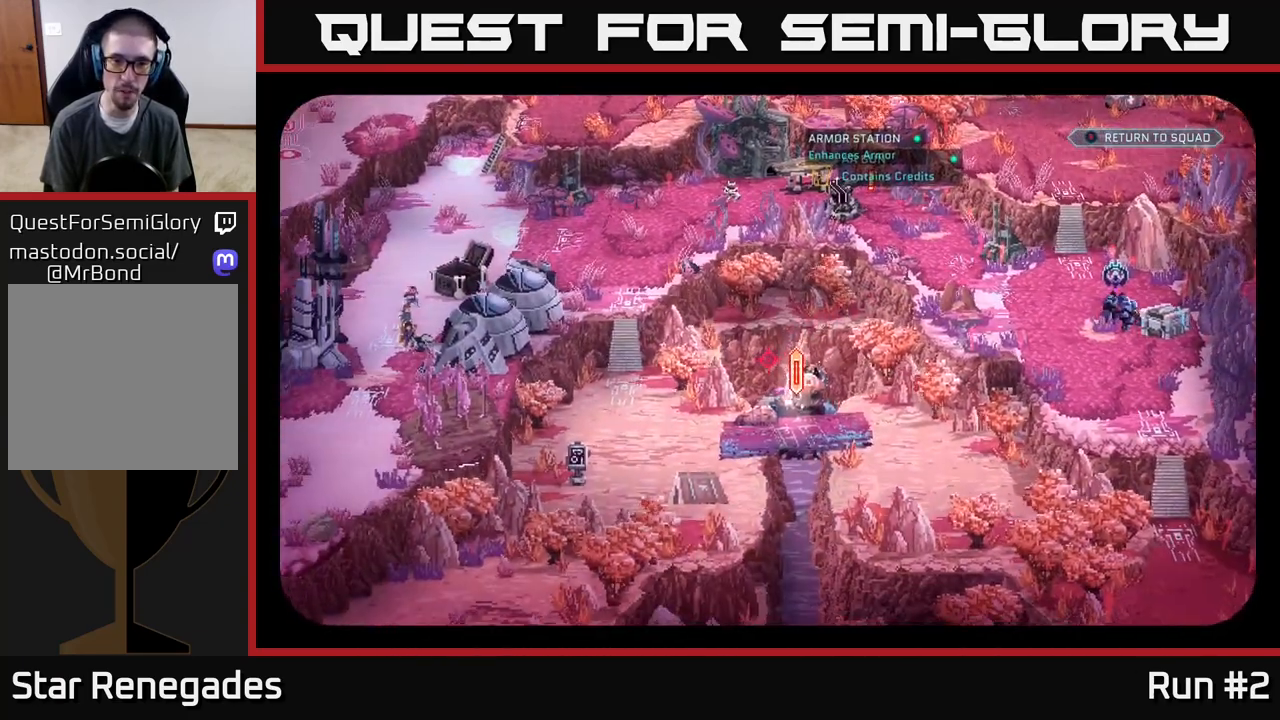
{"buttons": [], "left_stick": "center", "right_stick": "center", "events": [[50, "right_stick", "down-left"], [217, "right_stick", "center"]]}
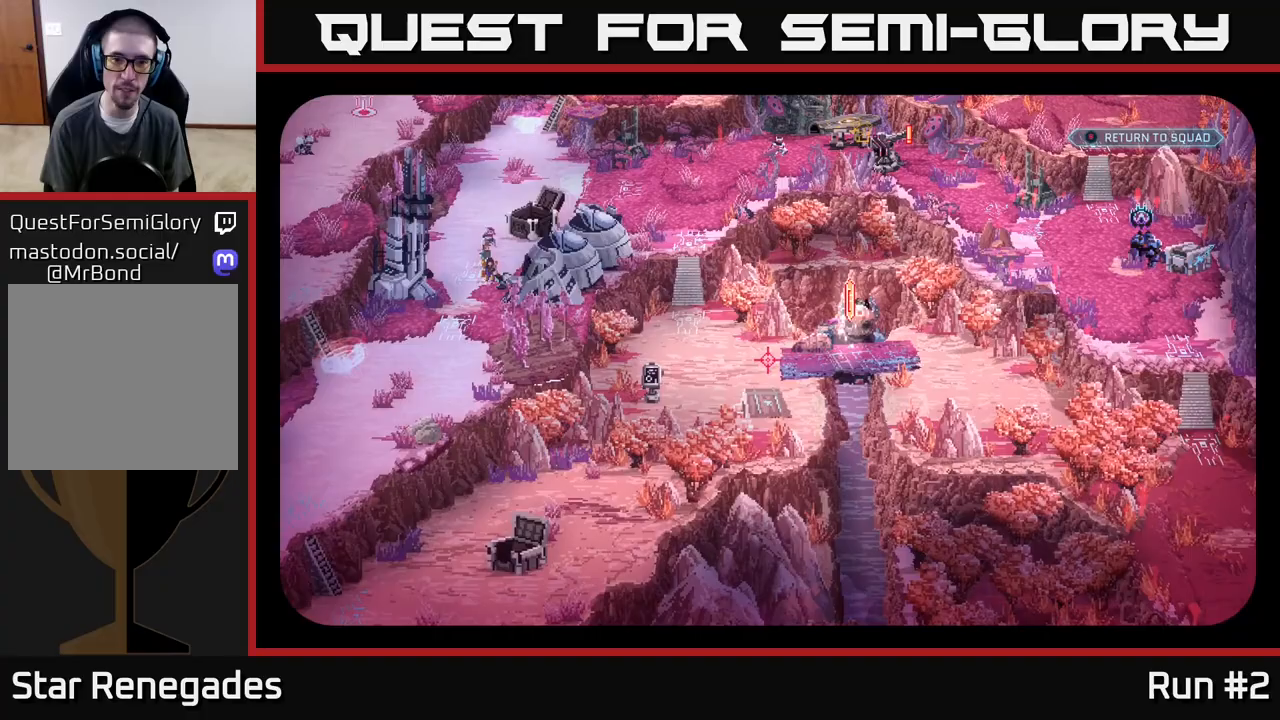
{"buttons": [], "left_stick": "center", "right_stick": "up-left", "events": [[83, "right_stick", "down"], [217, "right_stick", "center"], [467, "right_stick", "up-left"]]}
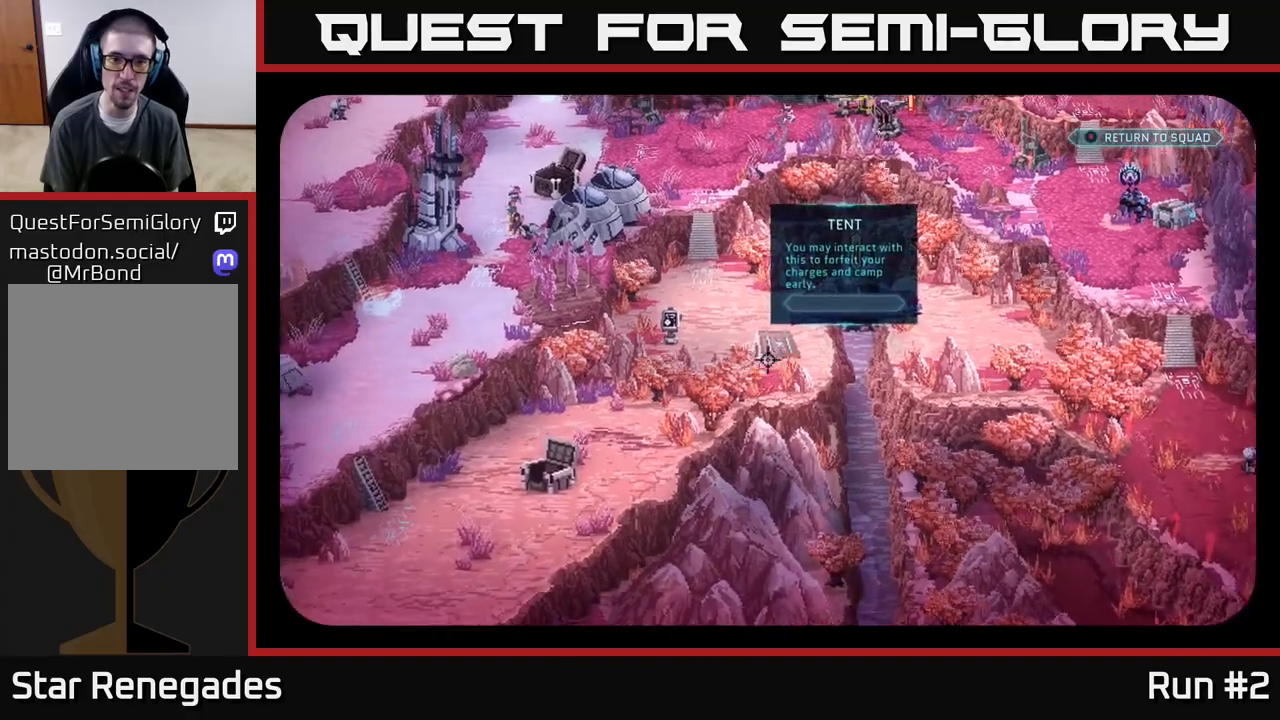
{"buttons": [], "left_stick": "center", "right_stick": "up-left", "events": [[133, "right_stick", "center"], [317, "right_stick", "up-left"]]}
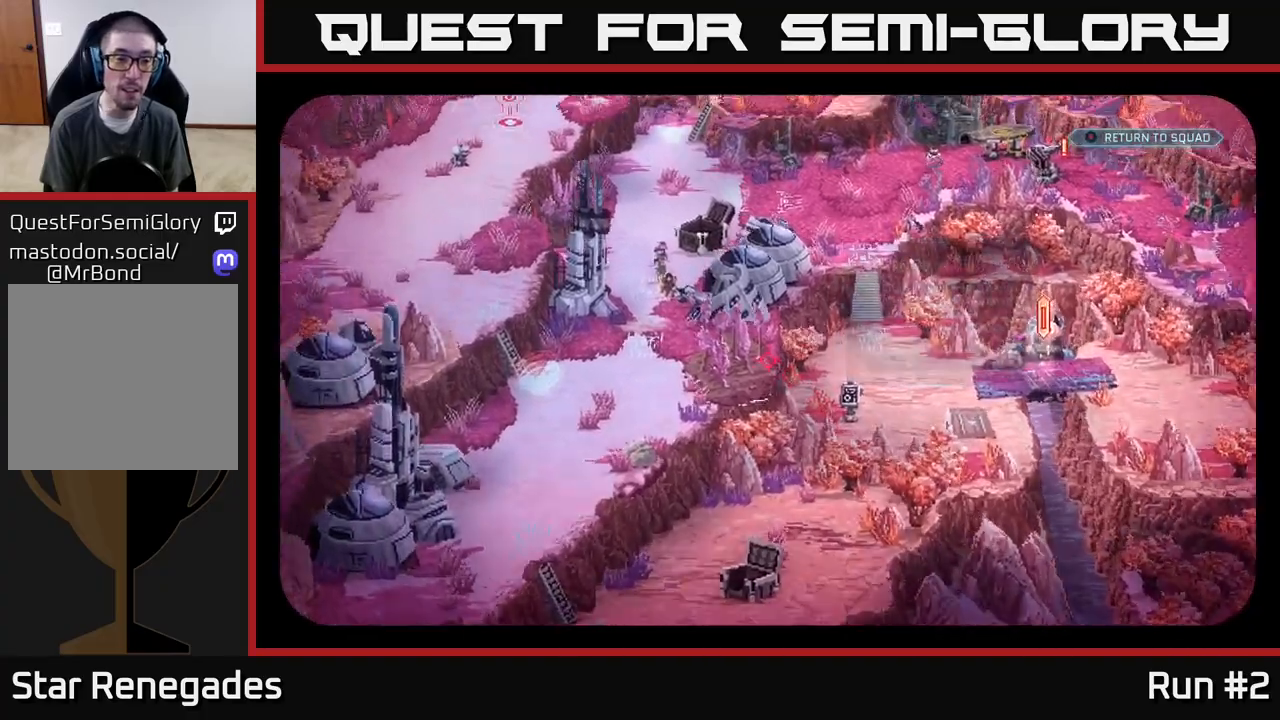
{"buttons": [], "left_stick": "center", "right_stick": "up-right", "events": [[50, "right_stick", "left"], [417, "right_stick", "center"], [467, "right_stick", "up-right"]]}
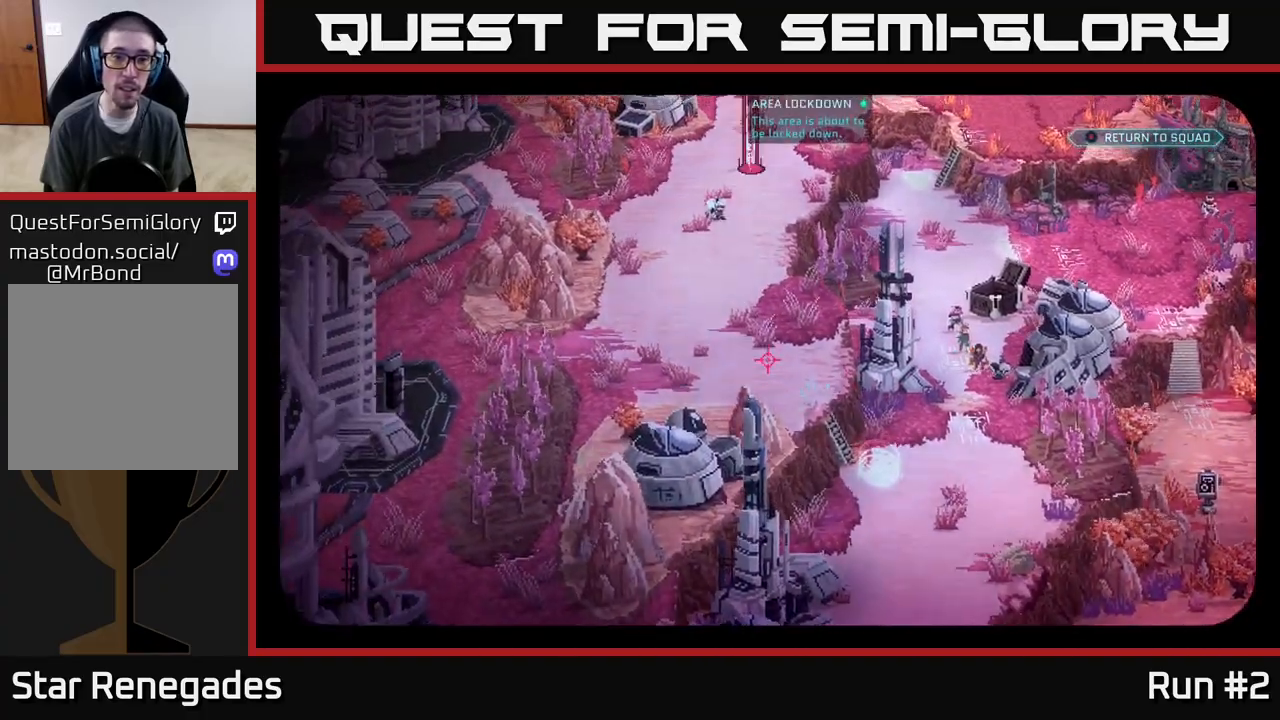
{"buttons": [], "left_stick": "center", "right_stick": "center", "events": [[250, "right_stick", "center"]]}
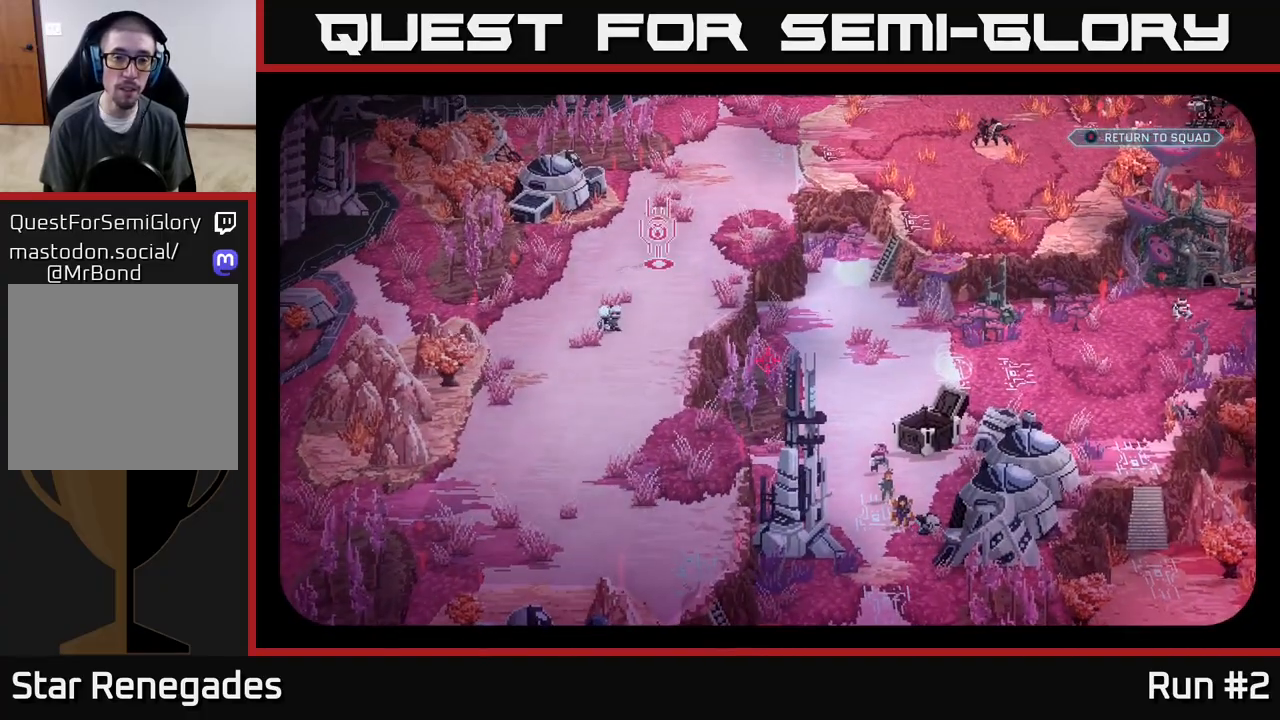
{"buttons": [], "left_stick": "center", "right_stick": "down-right", "events": [[183, "right_stick", "down-right"]]}
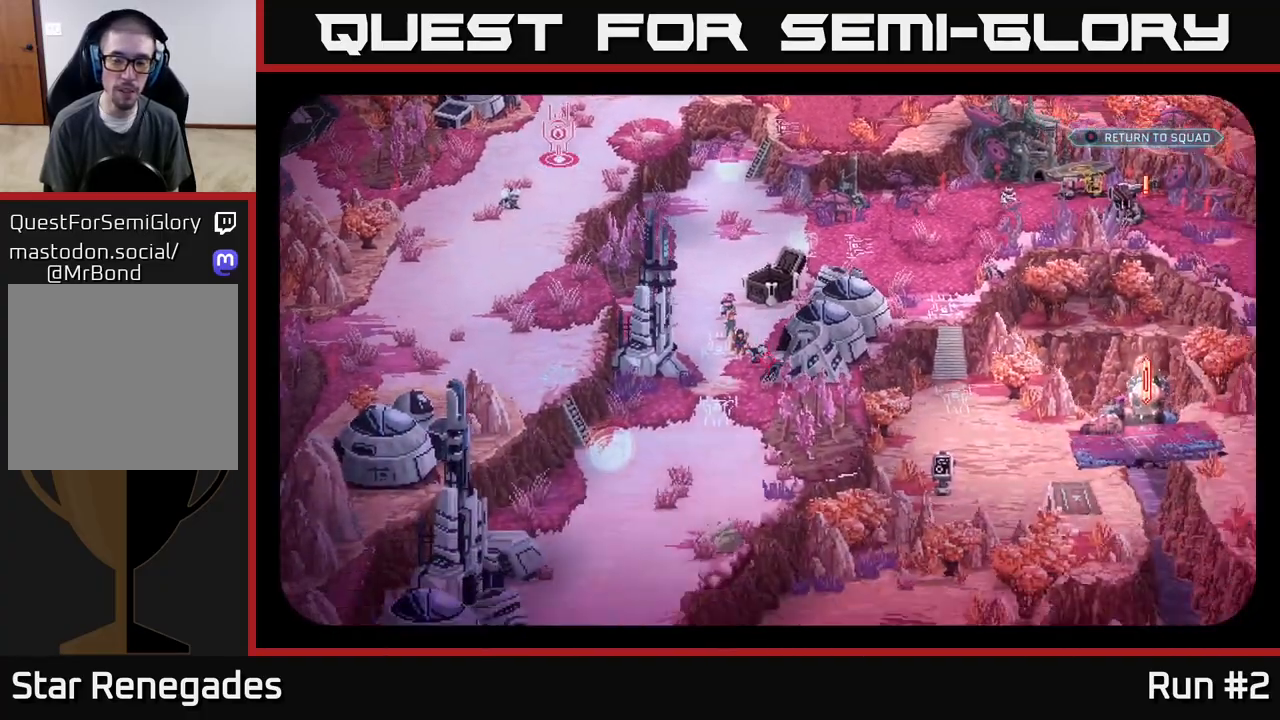
{"buttons": [], "left_stick": "center", "right_stick": "down-right", "events": []}
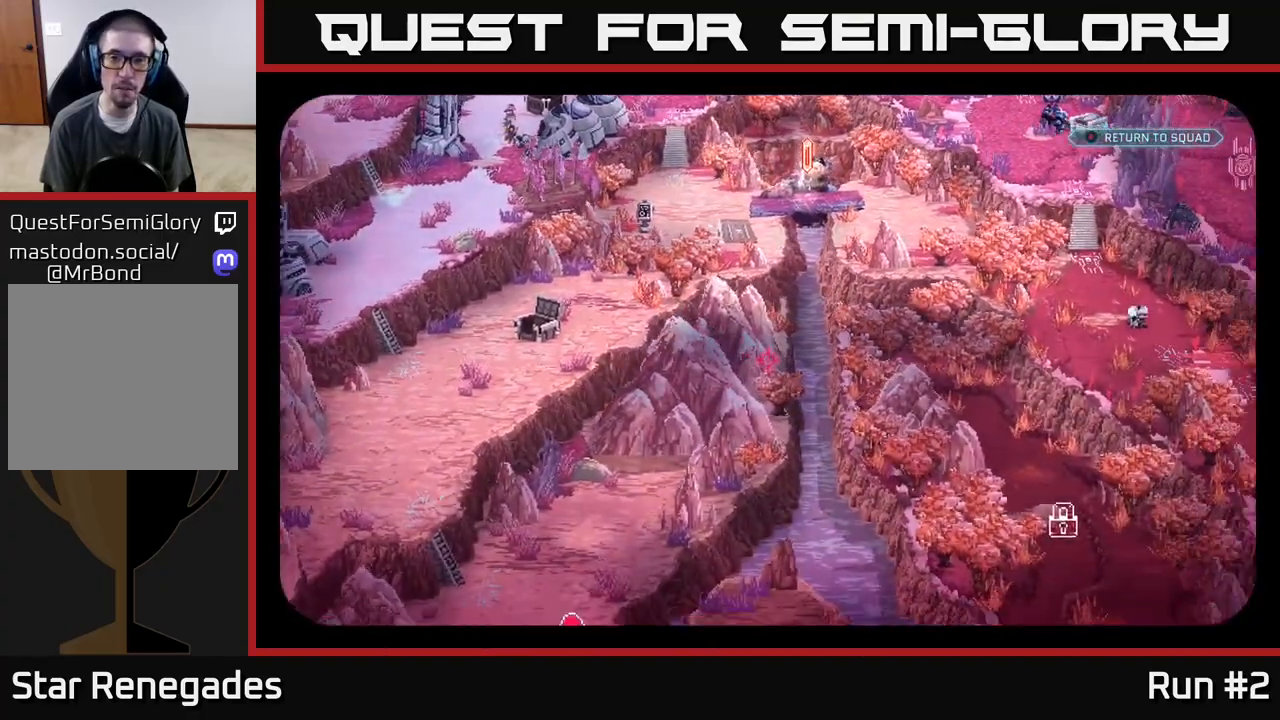
{"buttons": [], "left_stick": "center", "right_stick": "down-right", "events": []}
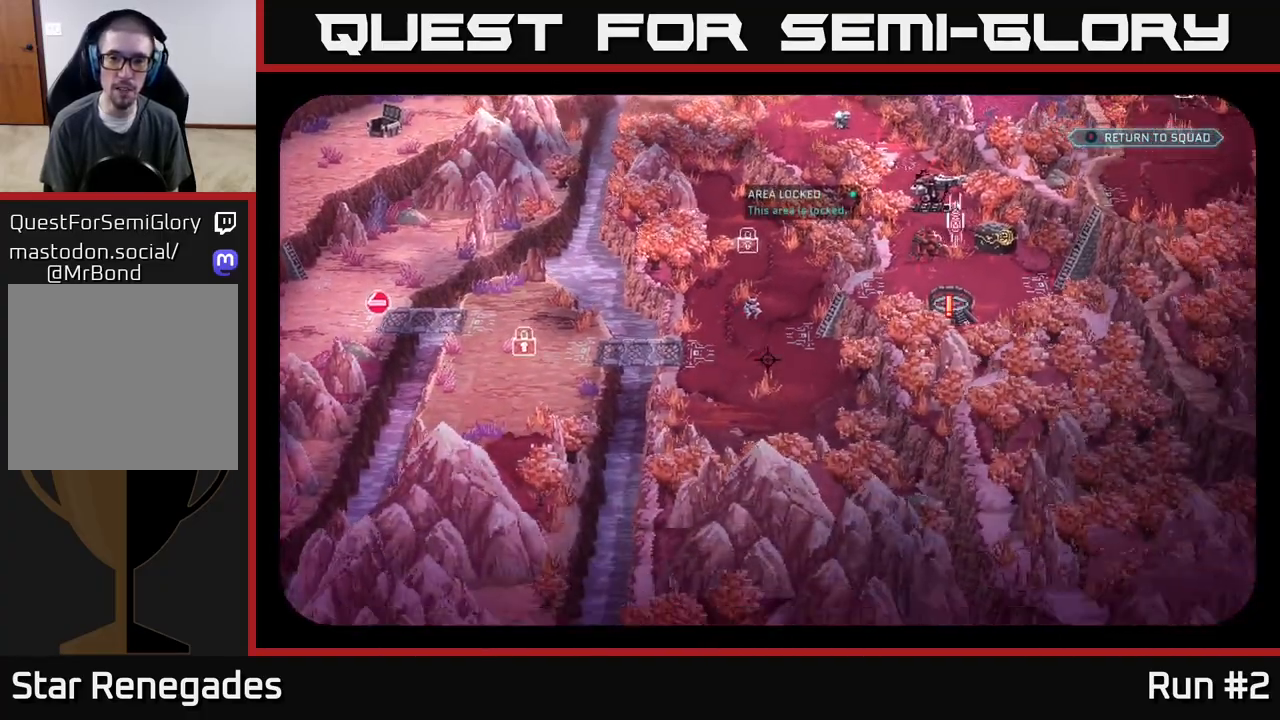
{"buttons": [], "left_stick": "center", "right_stick": "up-right", "events": [[117, "right_stick", "down"], [267, "right_stick", "center"], [417, "right_stick", "up-right"]]}
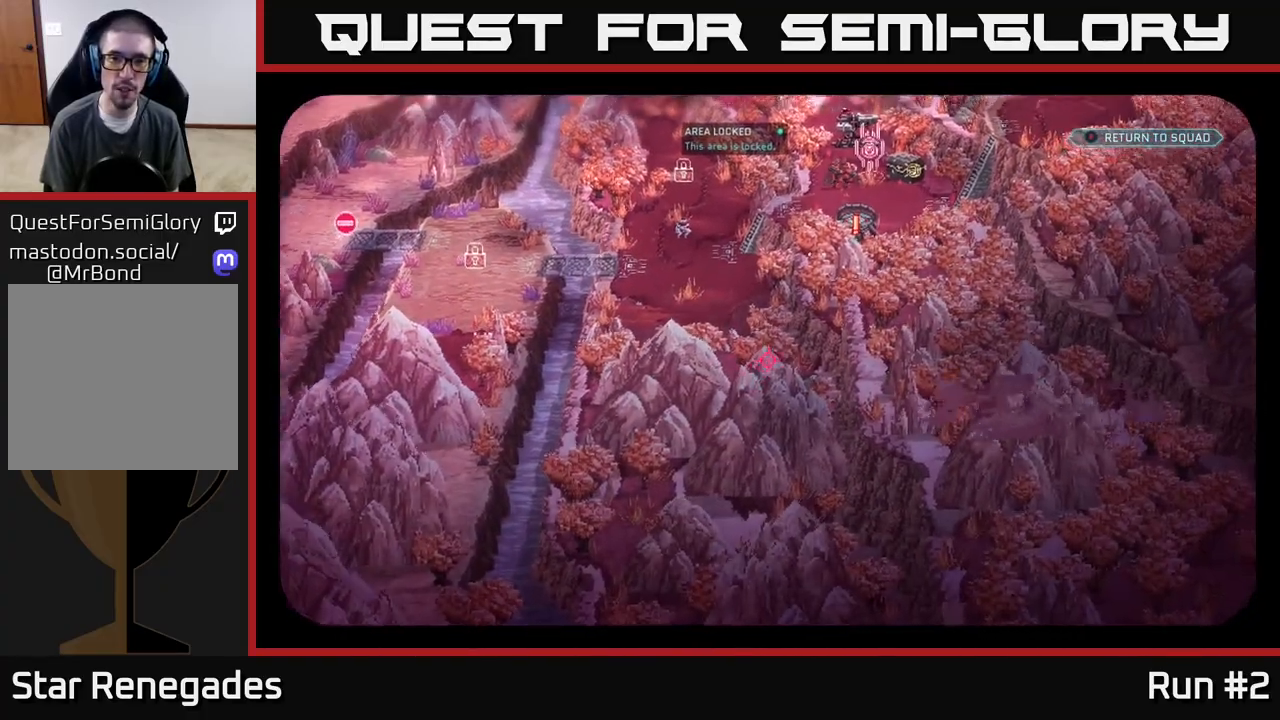
{"buttons": [], "left_stick": "center", "right_stick": "center", "events": [[317, "right_stick", "up-left"], [417, "right_stick", "center"]]}
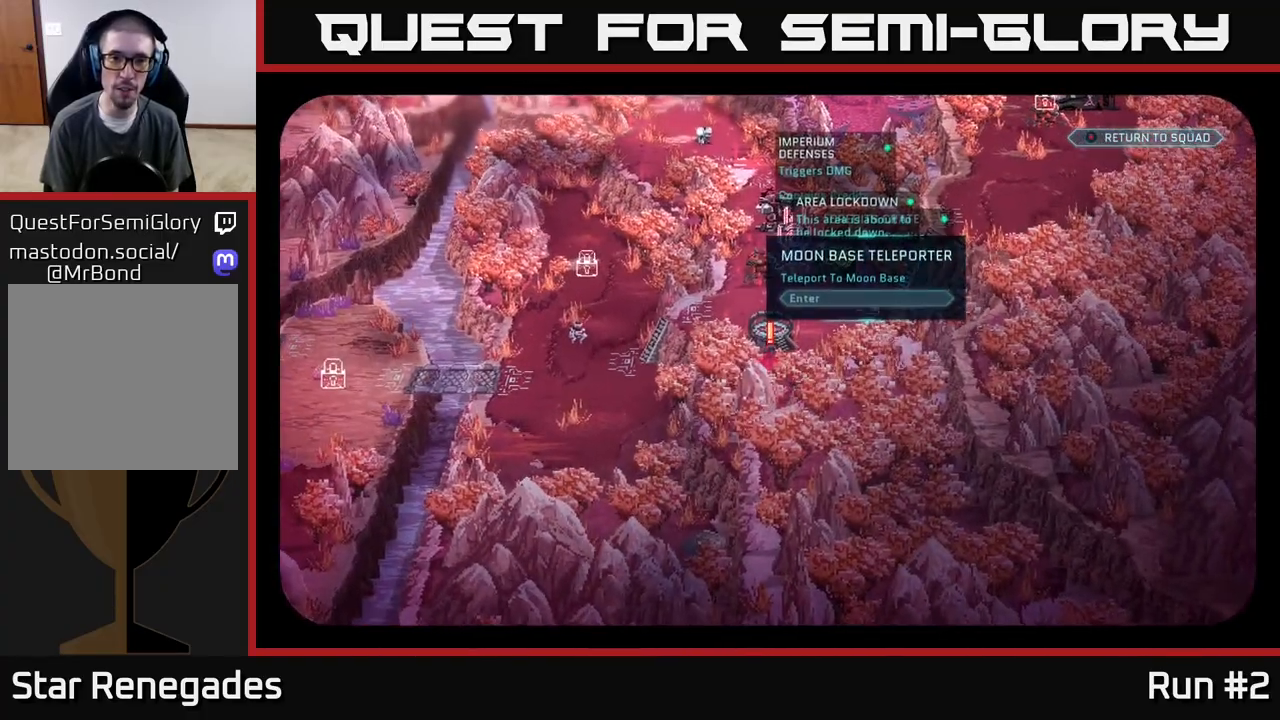
{"buttons": [], "left_stick": "center", "right_stick": "center", "events": [[83, "right_stick", "up"], [433, "right_stick", "center"]]}